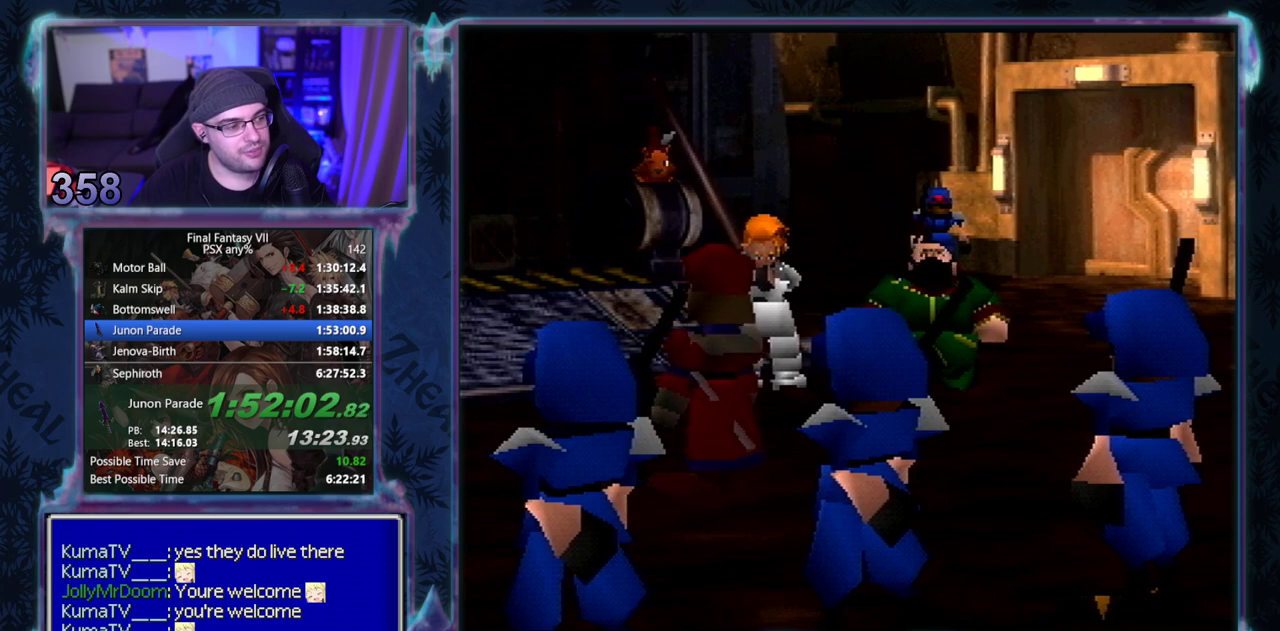
Gameplay with a controller (PlayStation layout); each line is a JSON object with the inputs held at the frame after it. "events" lists button and stick changes between this image and that frame as [ms after this image, input, new state], when the widget could be followed in between. Not read: HOME L3 R3 right_stick.
{"buttons": ["DPAD_DOWN"], "left_stick": "center", "events": [[433, "DPAD_DOWN", "down"]]}
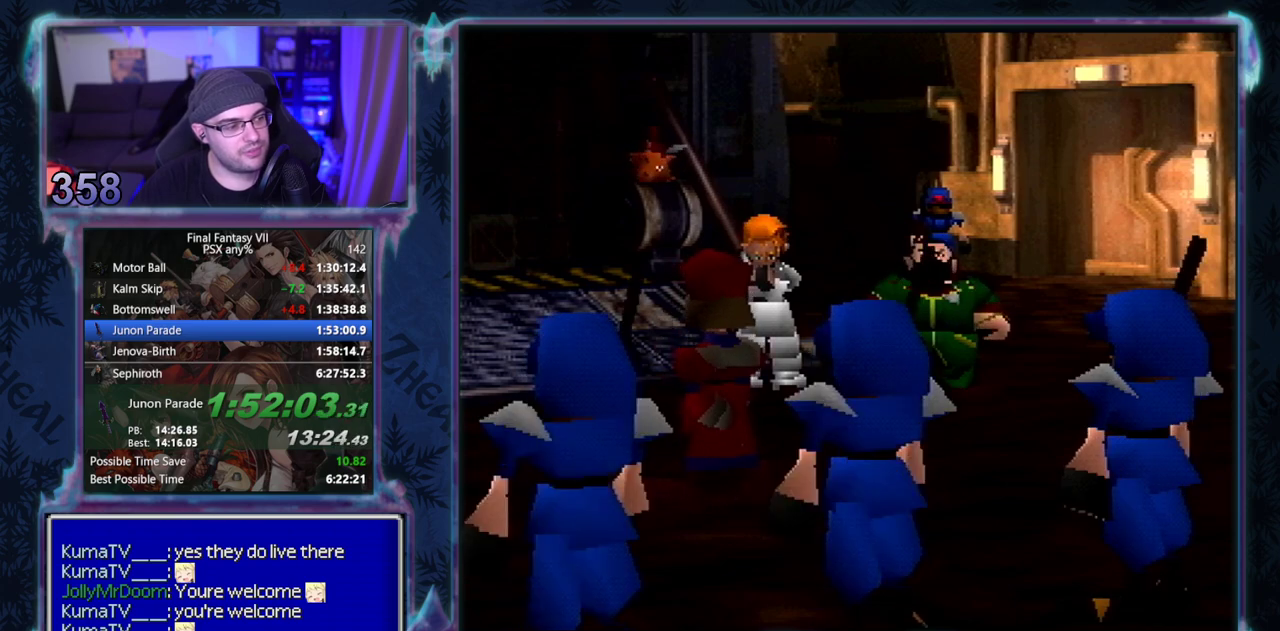
{"buttons": [], "left_stick": "center", "events": [[33, "DPAD_DOWN", "up"]]}
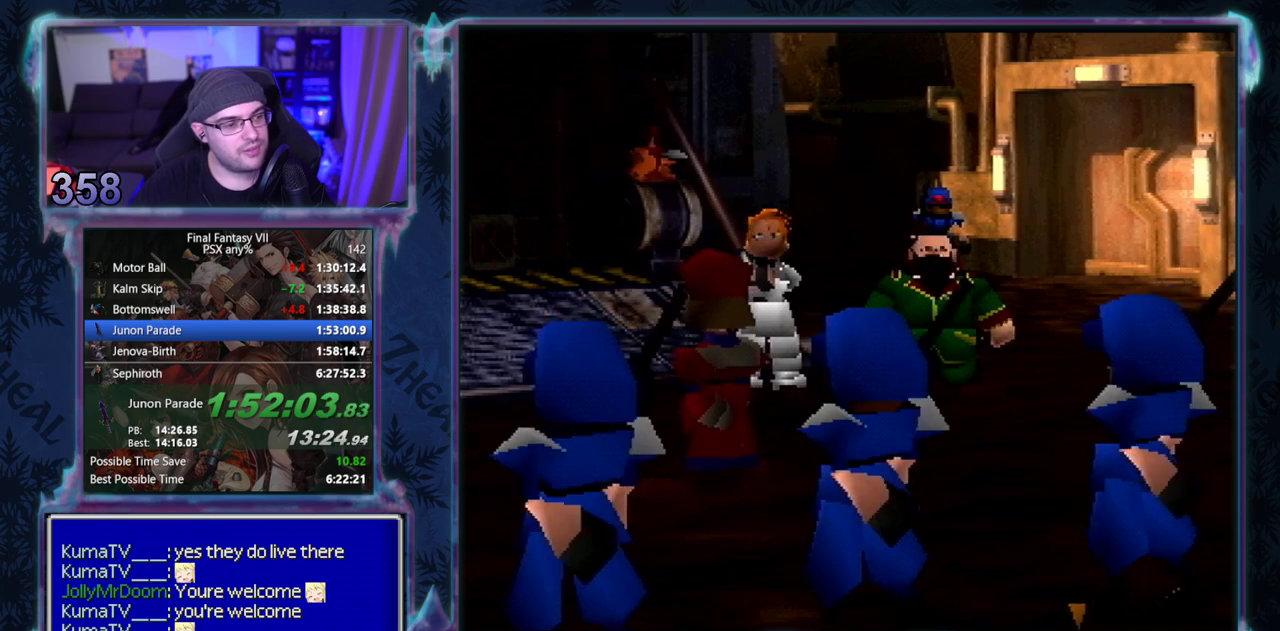
{"buttons": [], "left_stick": "center"}
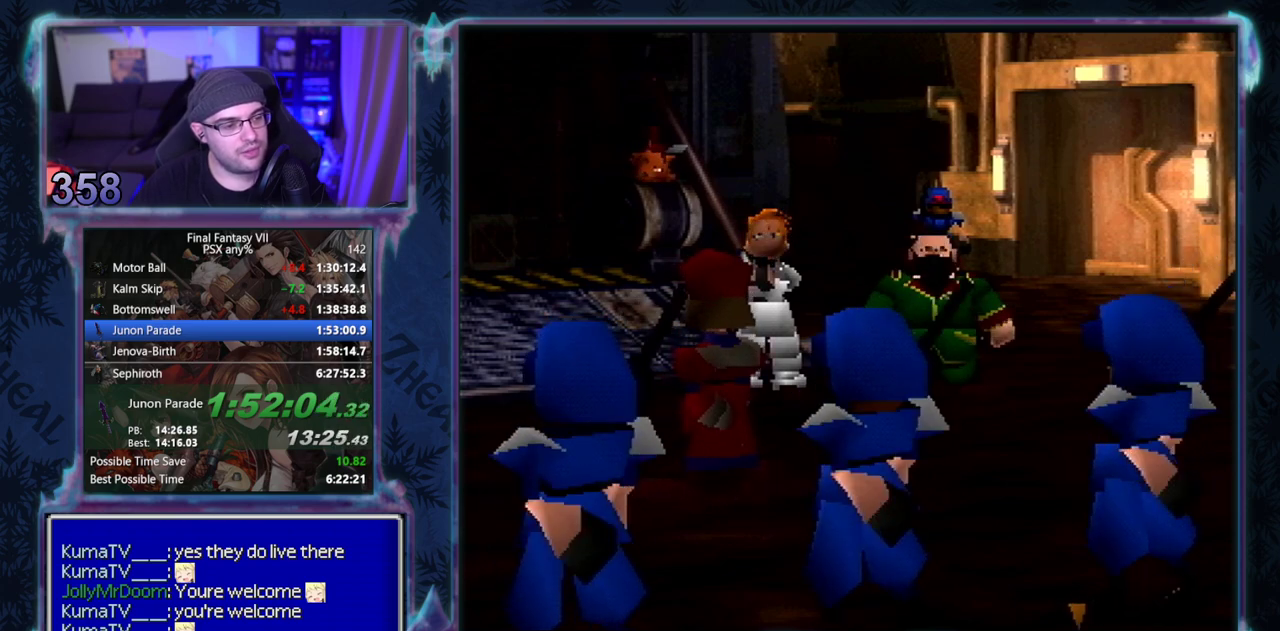
{"buttons": ["CIRCLE"], "left_stick": "center", "events": [[400, "CIRCLE", "down"], [450, "CIRCLE", "up"], [500, "CIRCLE", "down"]]}
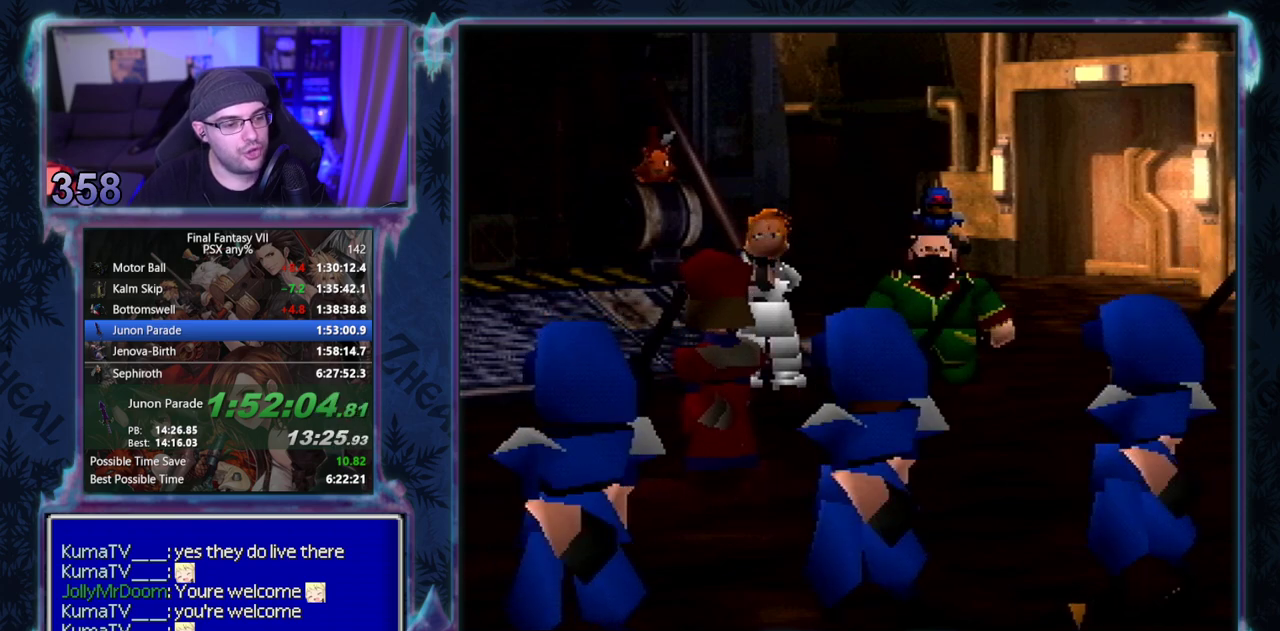
{"buttons": [], "left_stick": "center"}
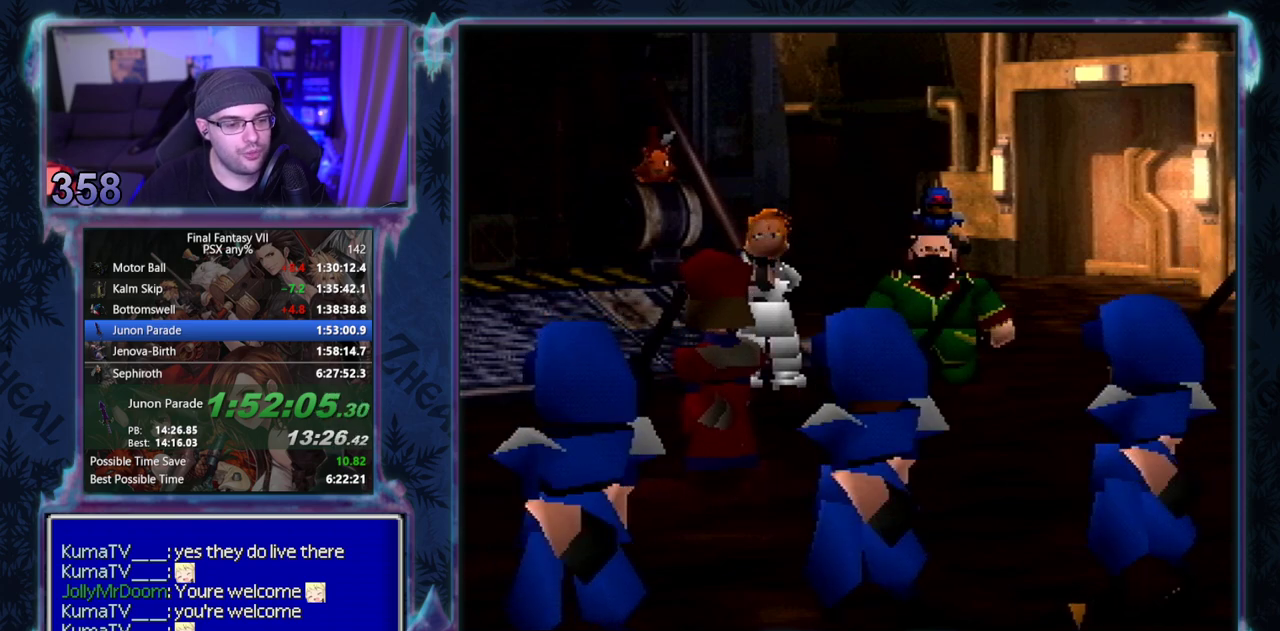
{"buttons": ["CIRCLE"], "left_stick": "center"}
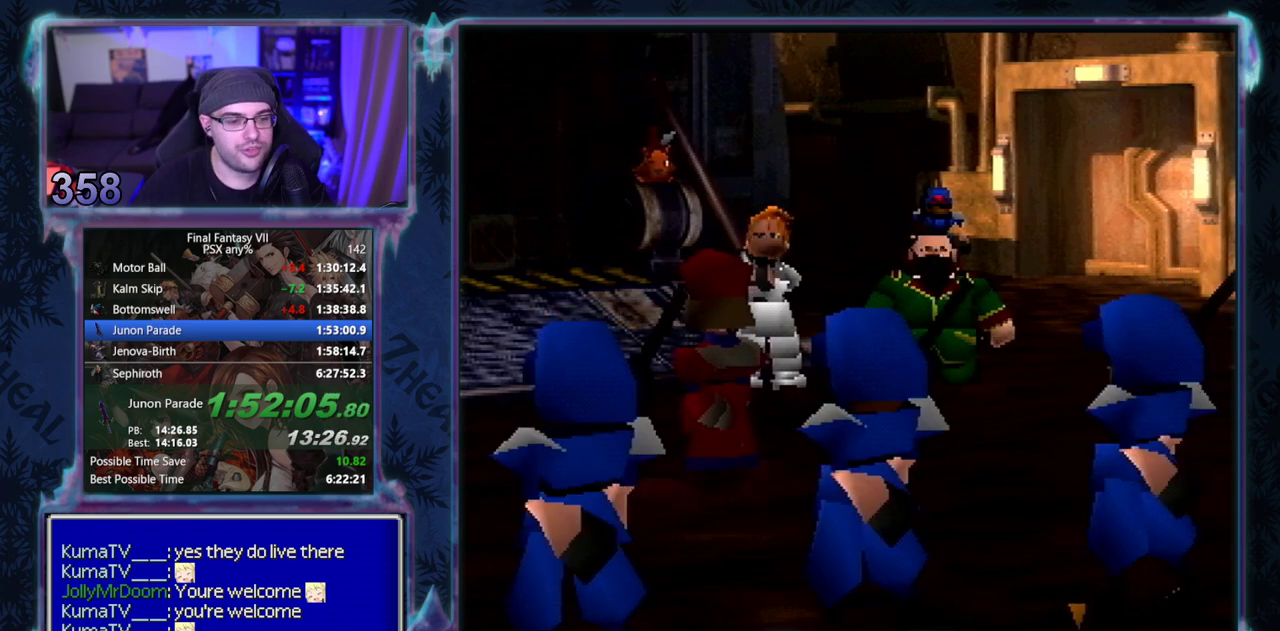
{"buttons": ["CIRCLE"], "left_stick": "center"}
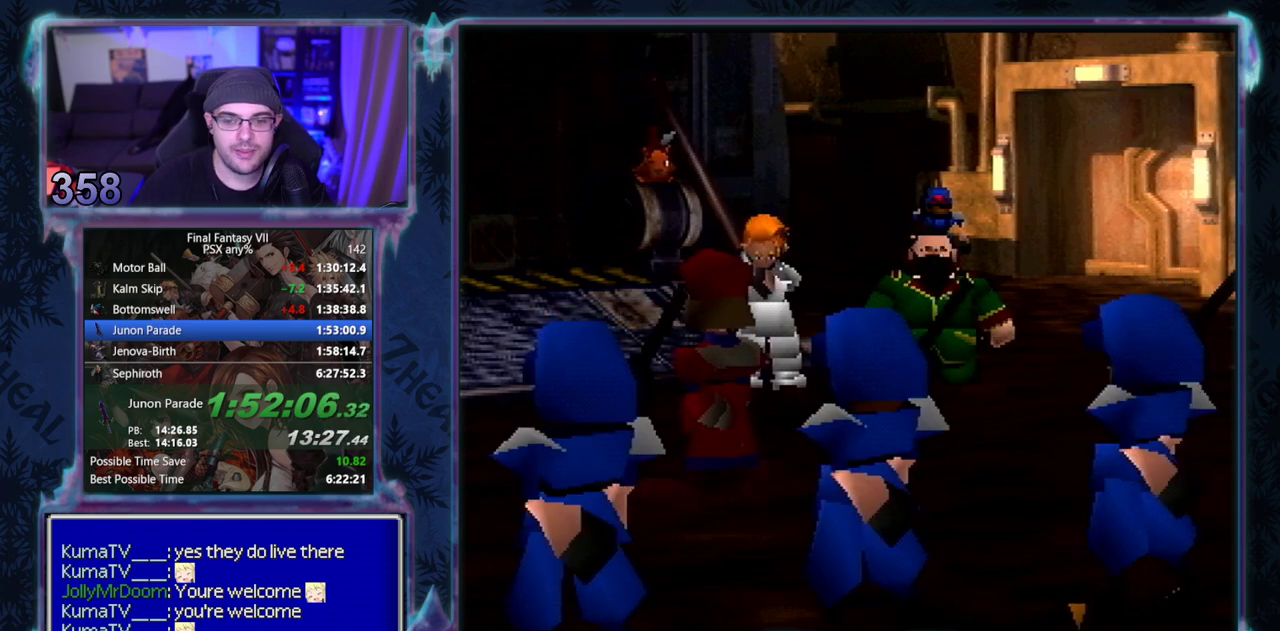
{"buttons": [], "left_stick": "center"}
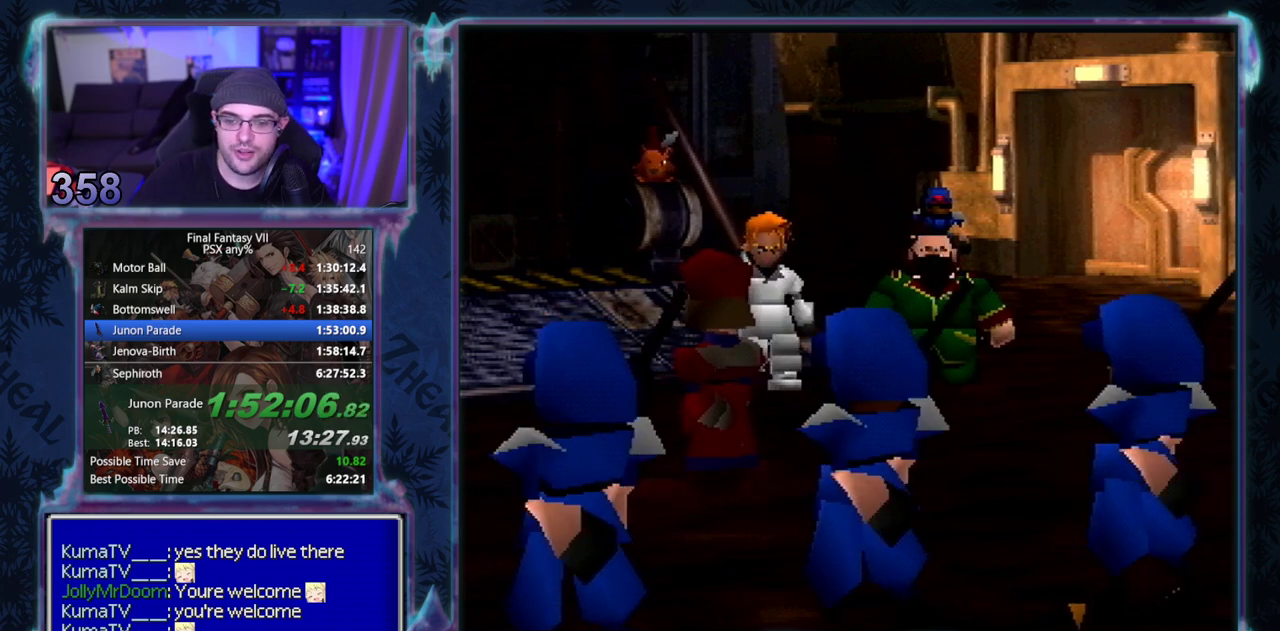
{"buttons": ["CIRCLE"], "left_stick": "center"}
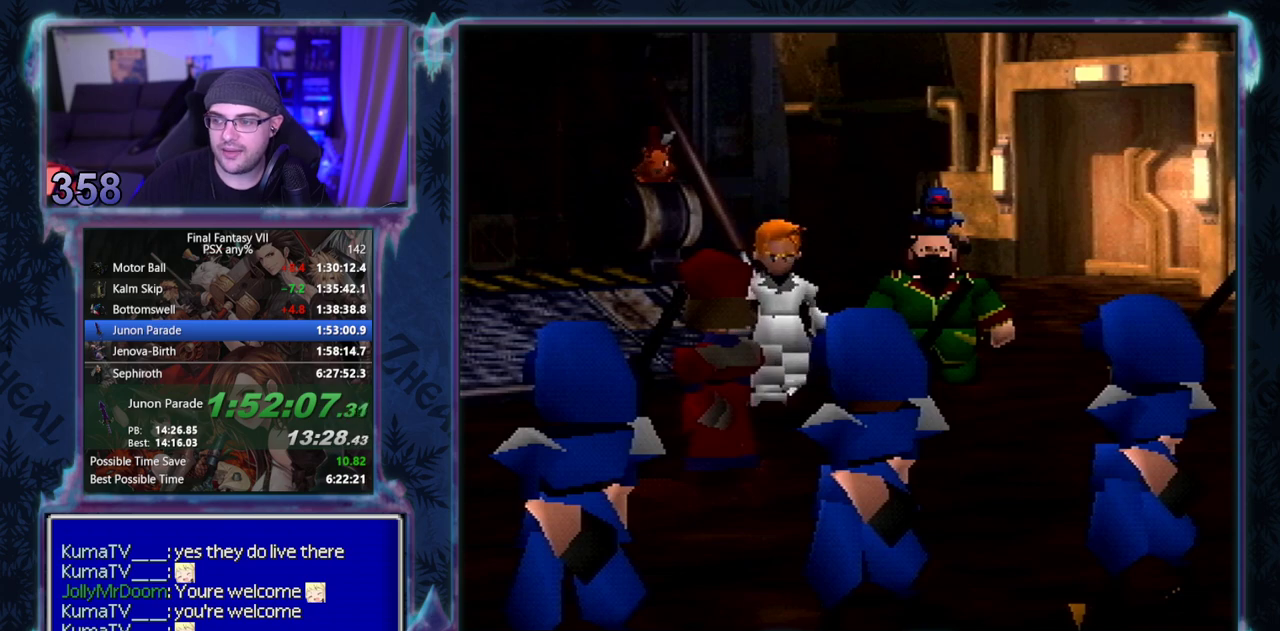
{"buttons": [], "left_stick": "center", "events": [[50, "CIRCLE", "up"], [283, "CIRCLE", "down"], [350, "CIRCLE", "up"]]}
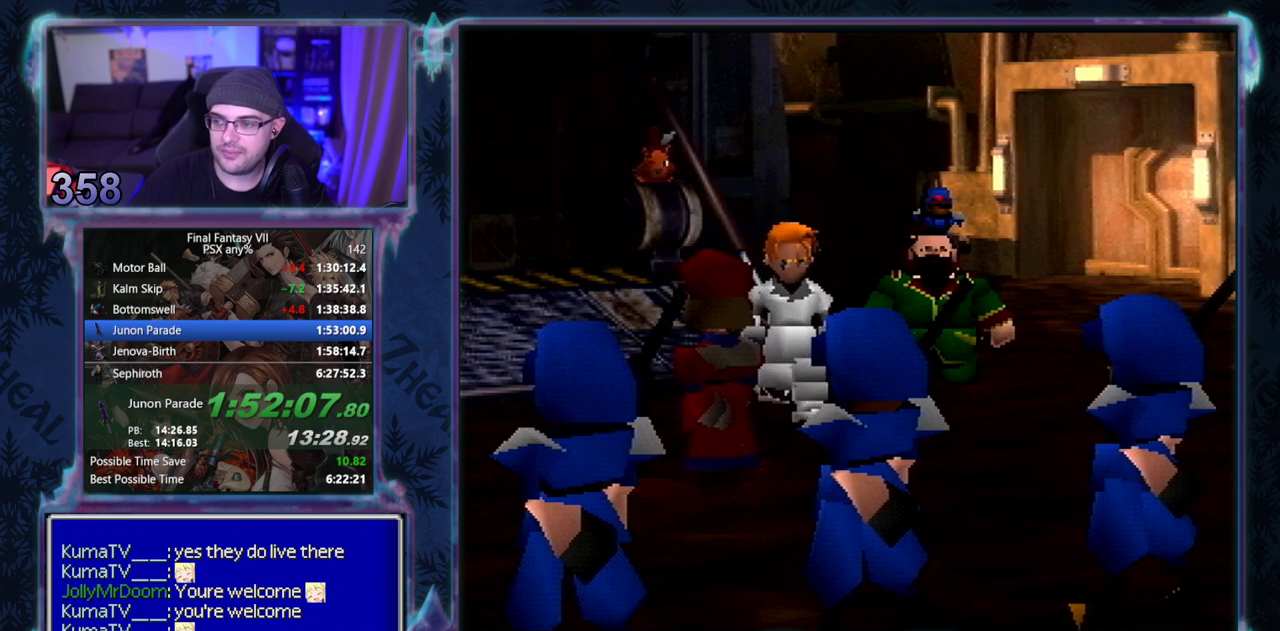
{"buttons": ["CIRCLE"], "left_stick": "center", "events": [[67, "CIRCLE", "down"], [117, "CIRCLE", "up"], [200, "CIRCLE", "down"], [267, "CIRCLE", "up"], [333, "CIRCLE", "down"], [383, "CIRCLE", "up"], [483, "CIRCLE", "down"]]}
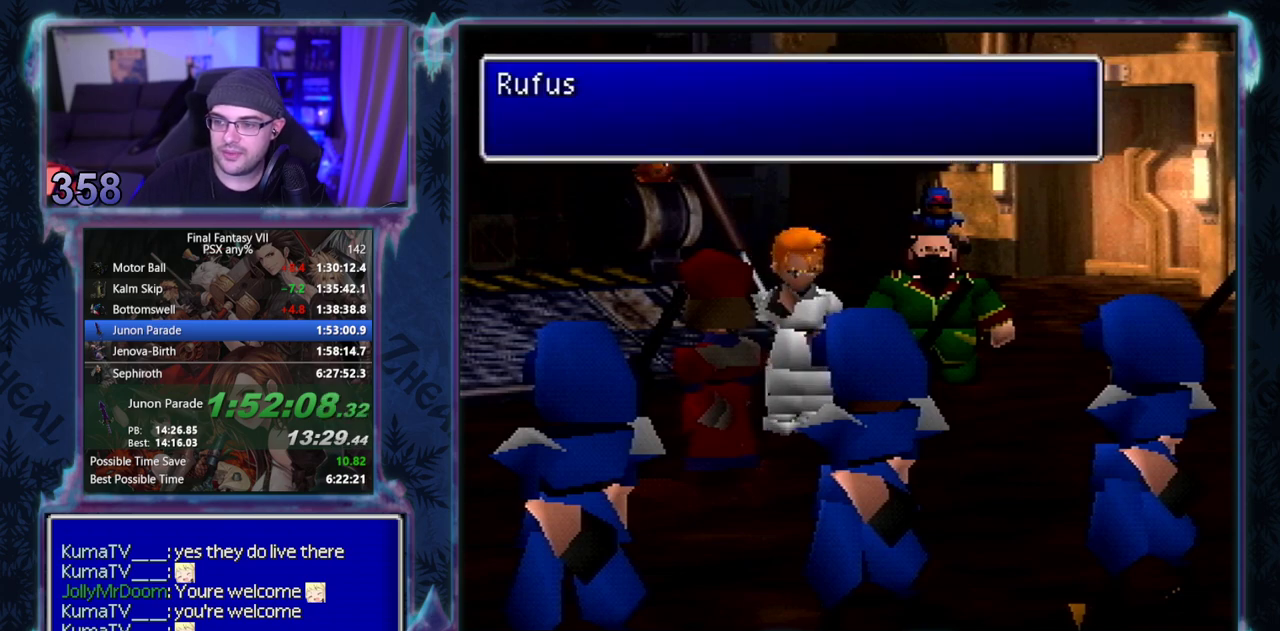
{"buttons": [], "left_stick": "center"}
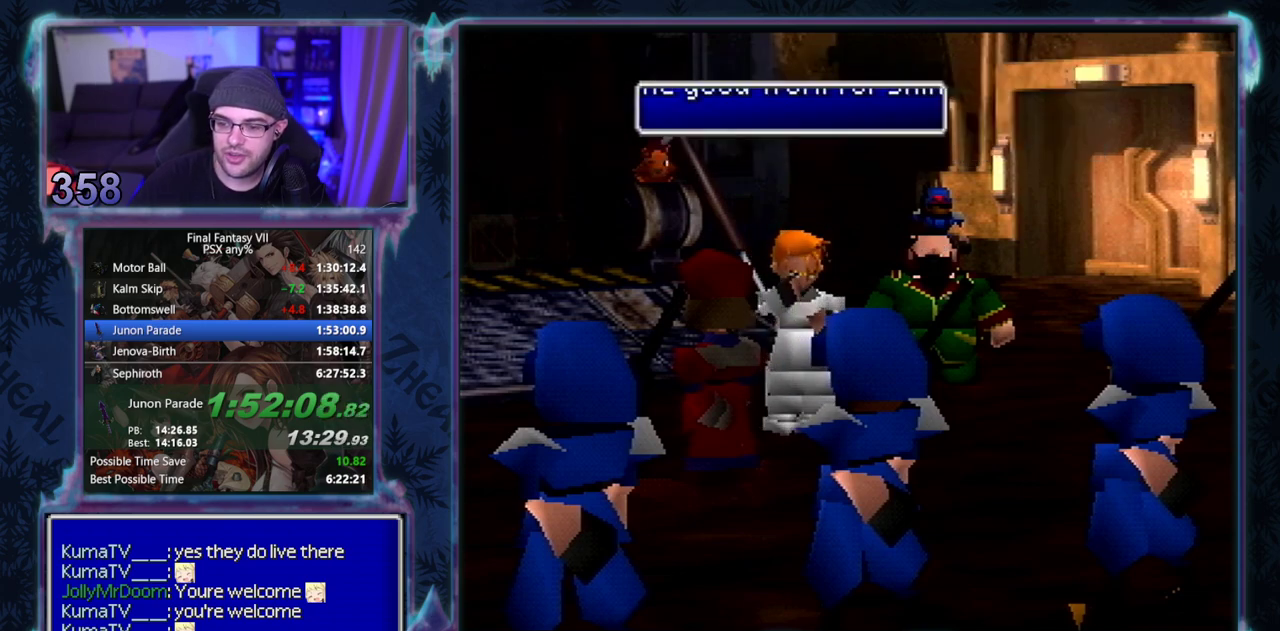
{"buttons": [], "left_stick": "center"}
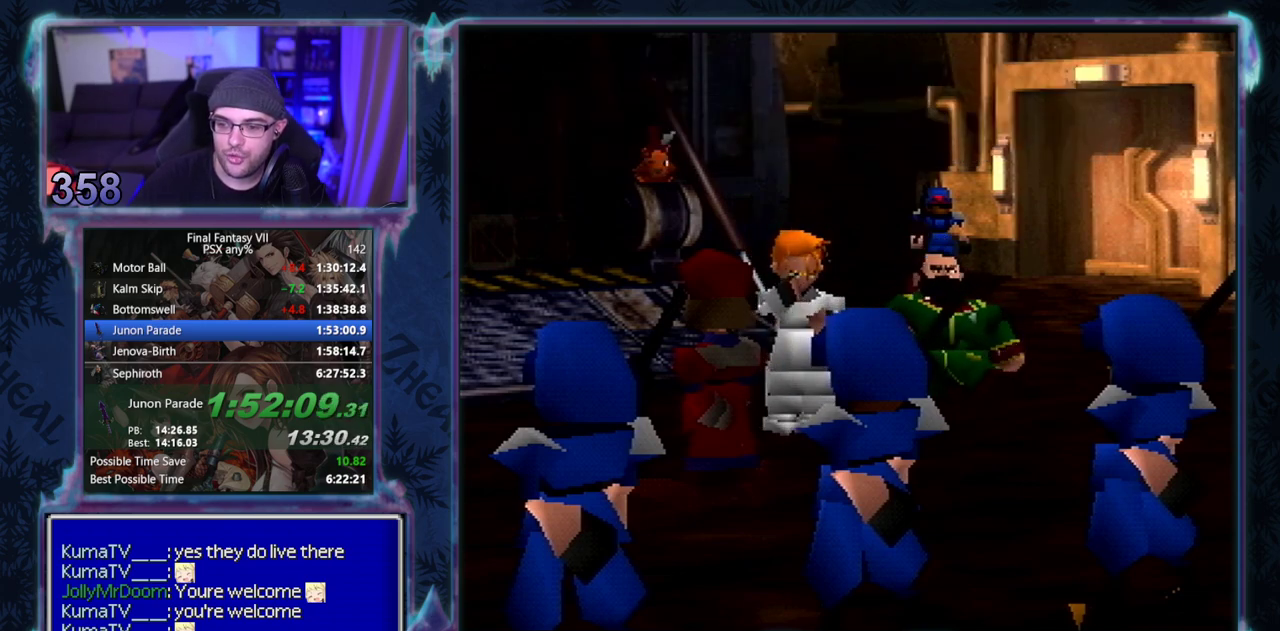
{"buttons": [], "left_stick": "center"}
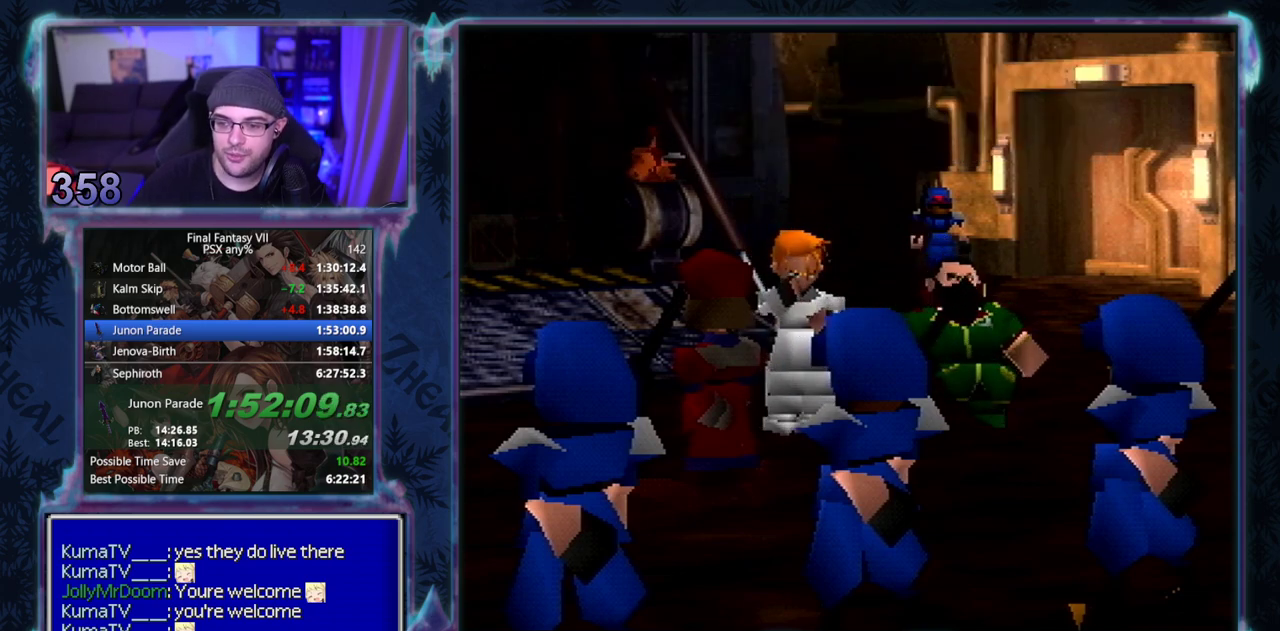
{"buttons": [], "left_stick": "center"}
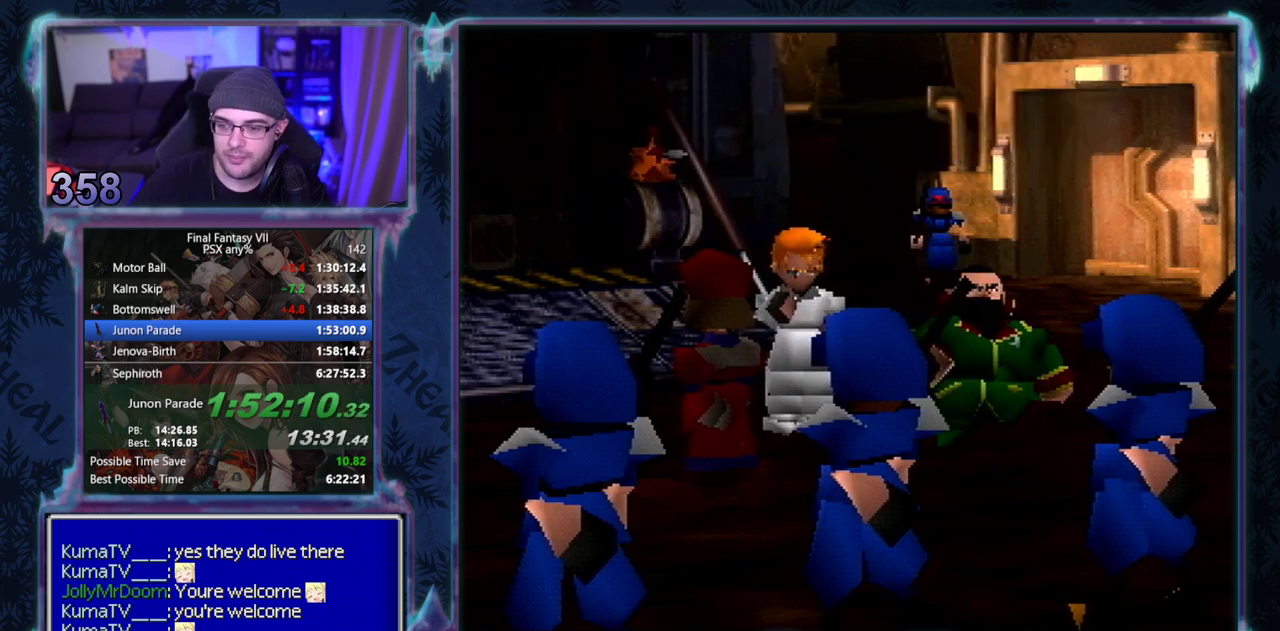
{"buttons": ["CIRCLE"], "left_stick": "center"}
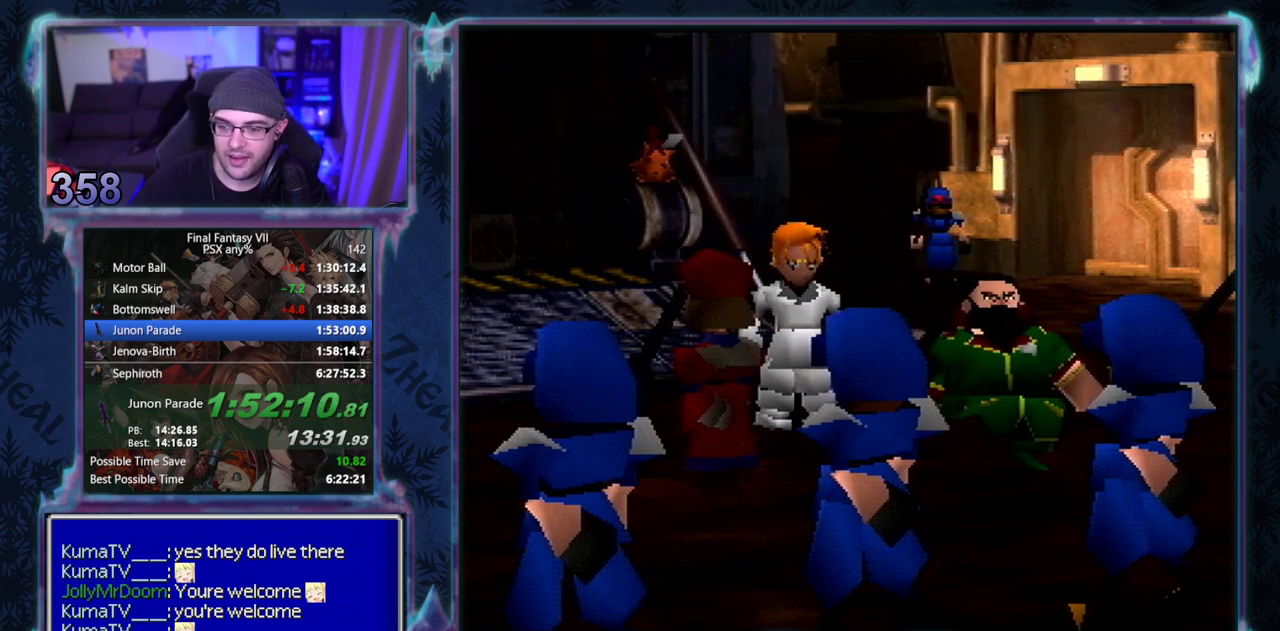
{"buttons": [], "left_stick": "center"}
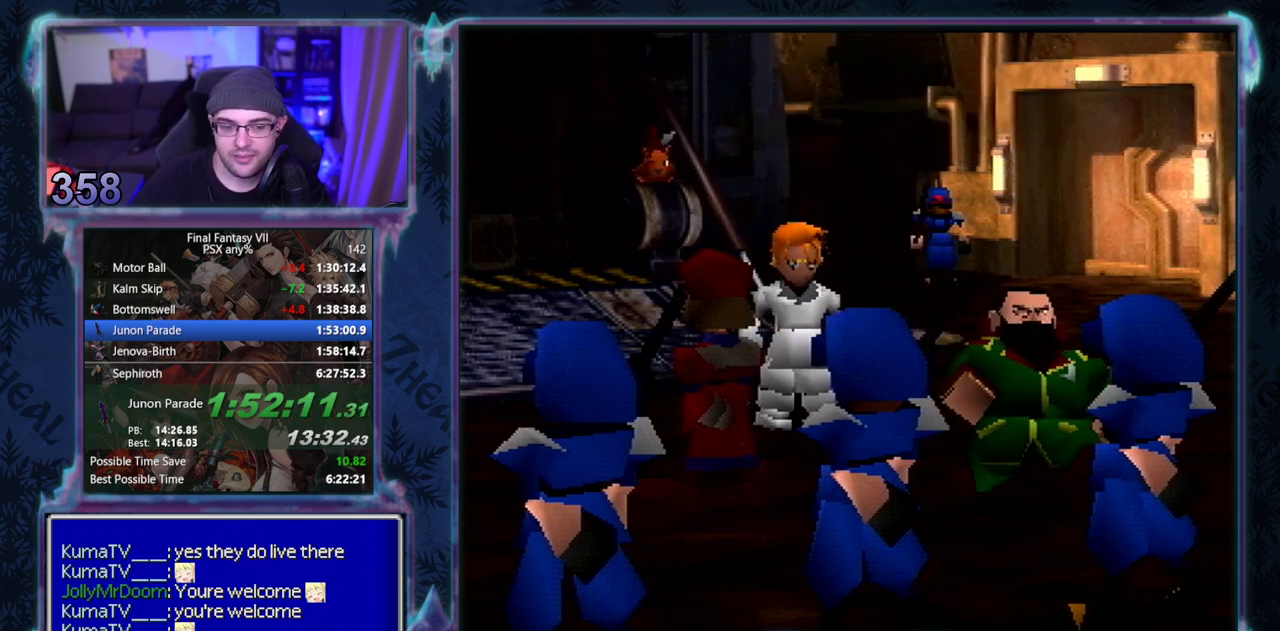
{"buttons": [], "left_stick": "center"}
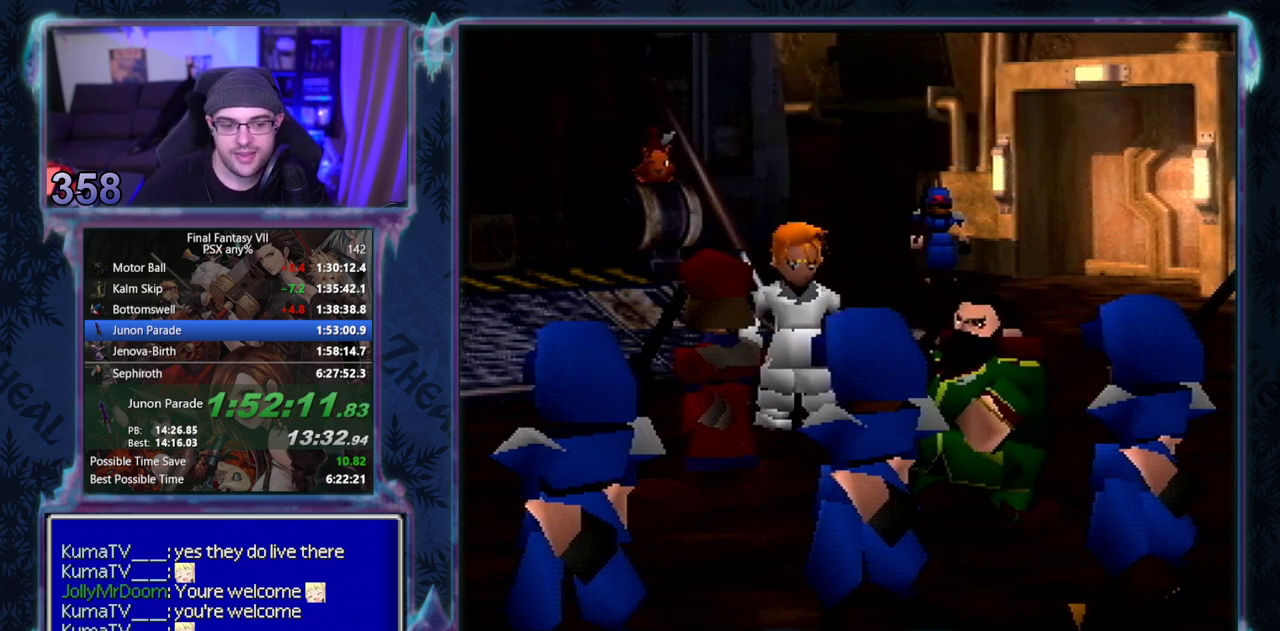
{"buttons": [], "left_stick": "center", "events": [[83, "CIRCLE", "down"], [150, "CIRCLE", "up"], [400, "CIRCLE", "down"], [450, "CIRCLE", "up"]]}
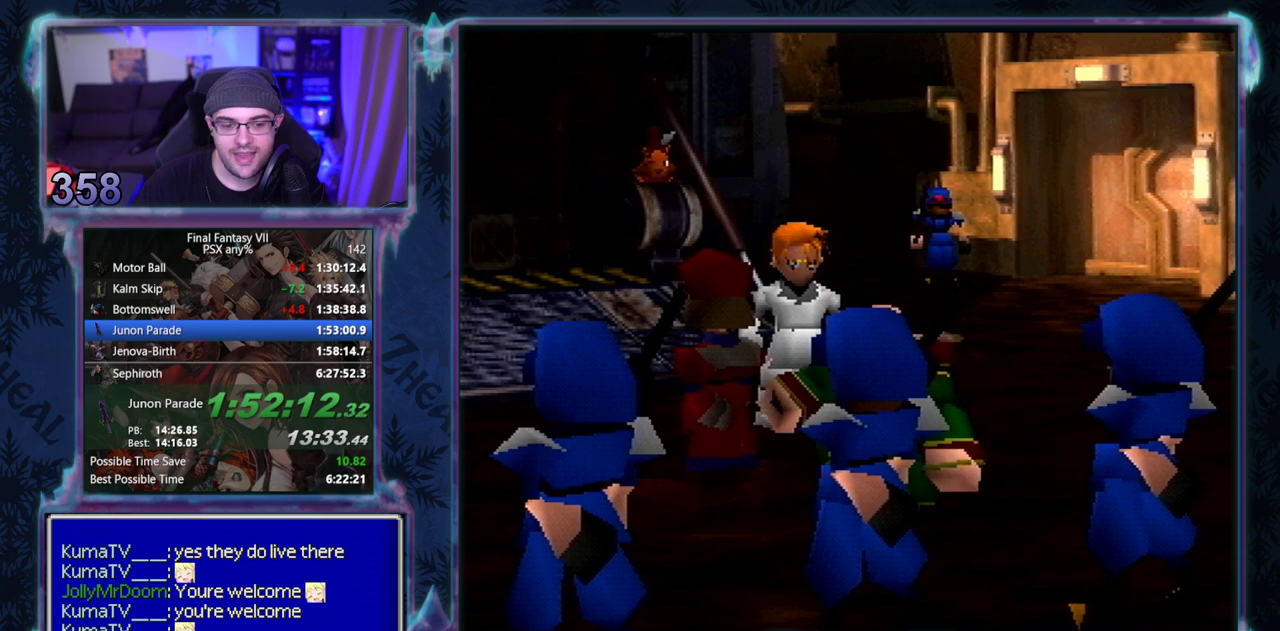
{"buttons": ["CIRCLE"], "left_stick": "center", "events": [[200, "CIRCLE", "down"]]}
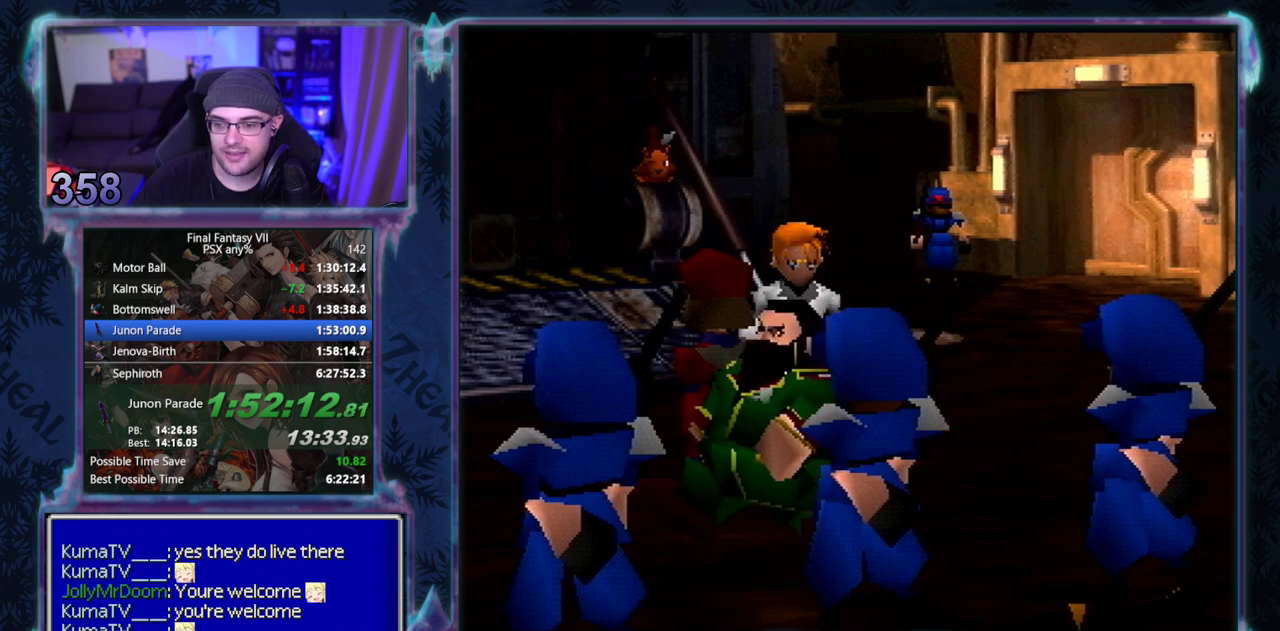
{"buttons": [], "left_stick": "center"}
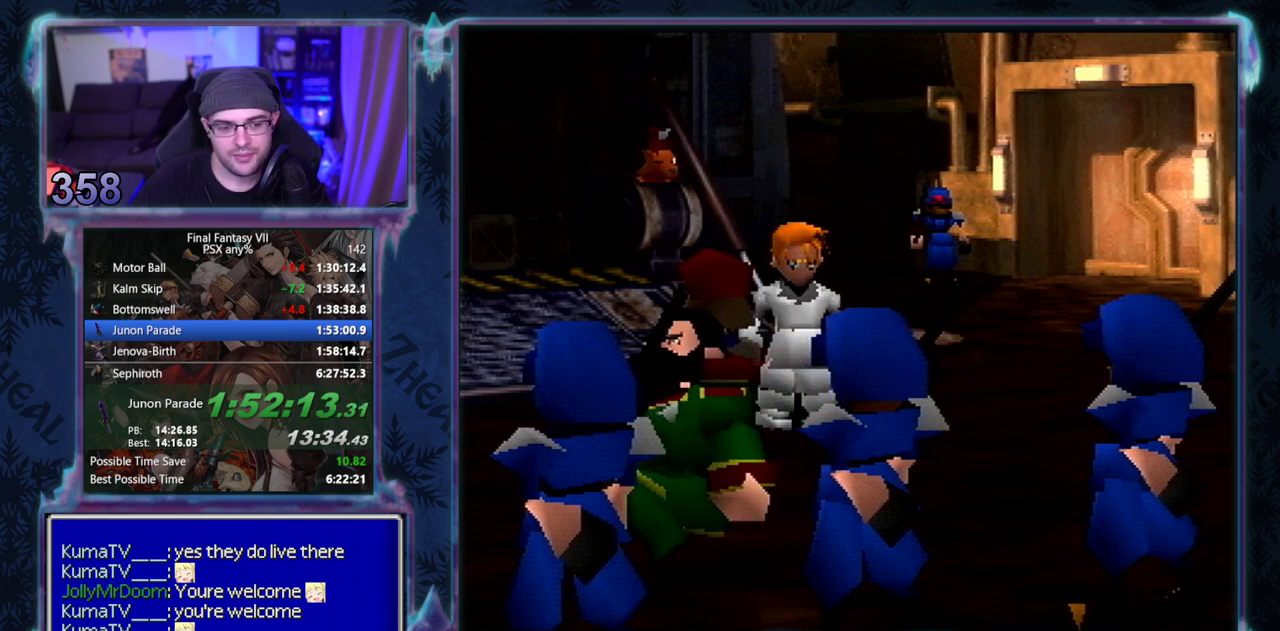
{"buttons": ["CIRCLE"], "left_stick": "center"}
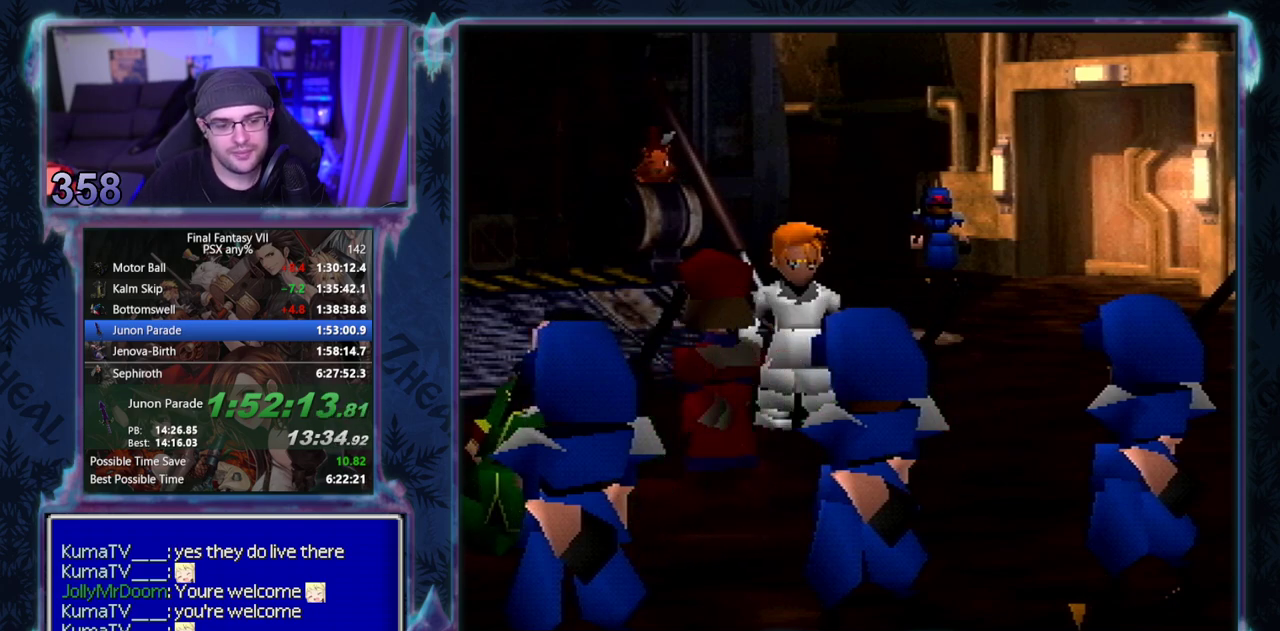
{"buttons": ["CIRCLE"], "left_stick": "center"}
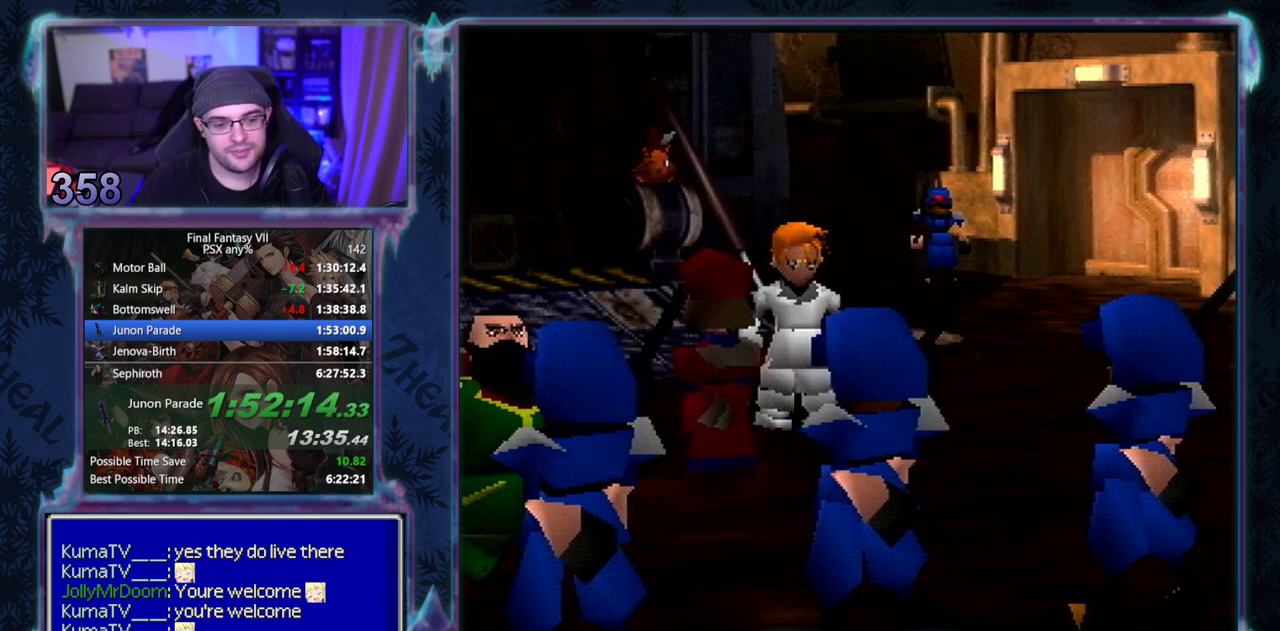
{"buttons": [], "left_stick": "center"}
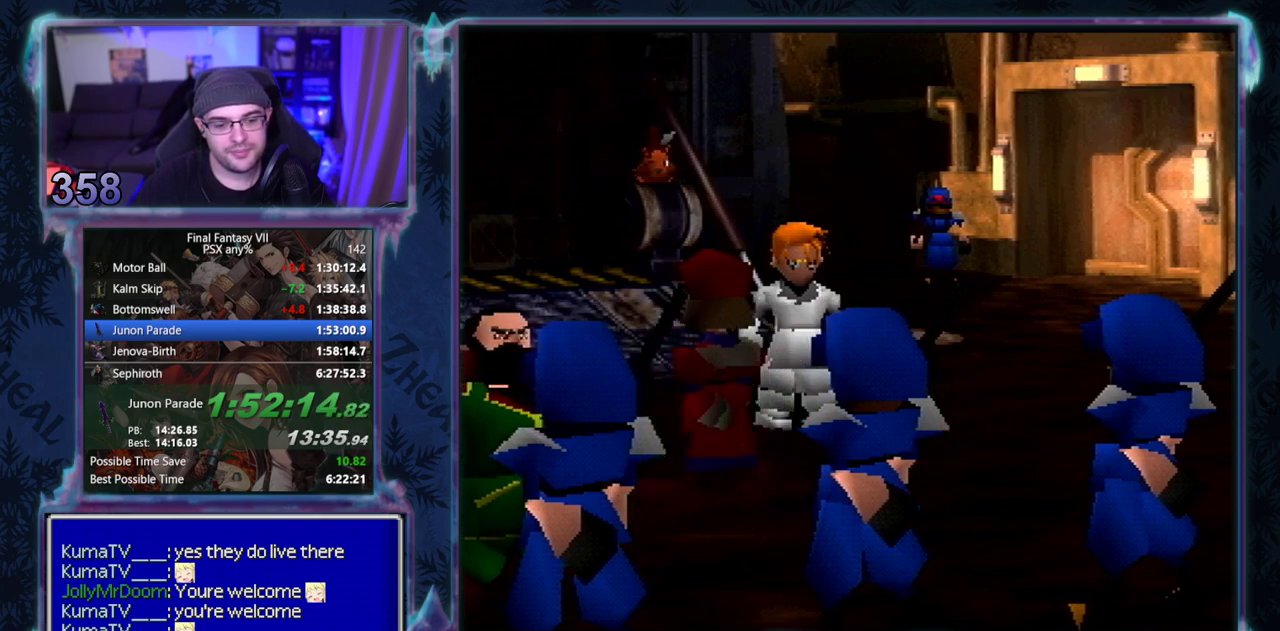
{"buttons": [], "left_stick": "center"}
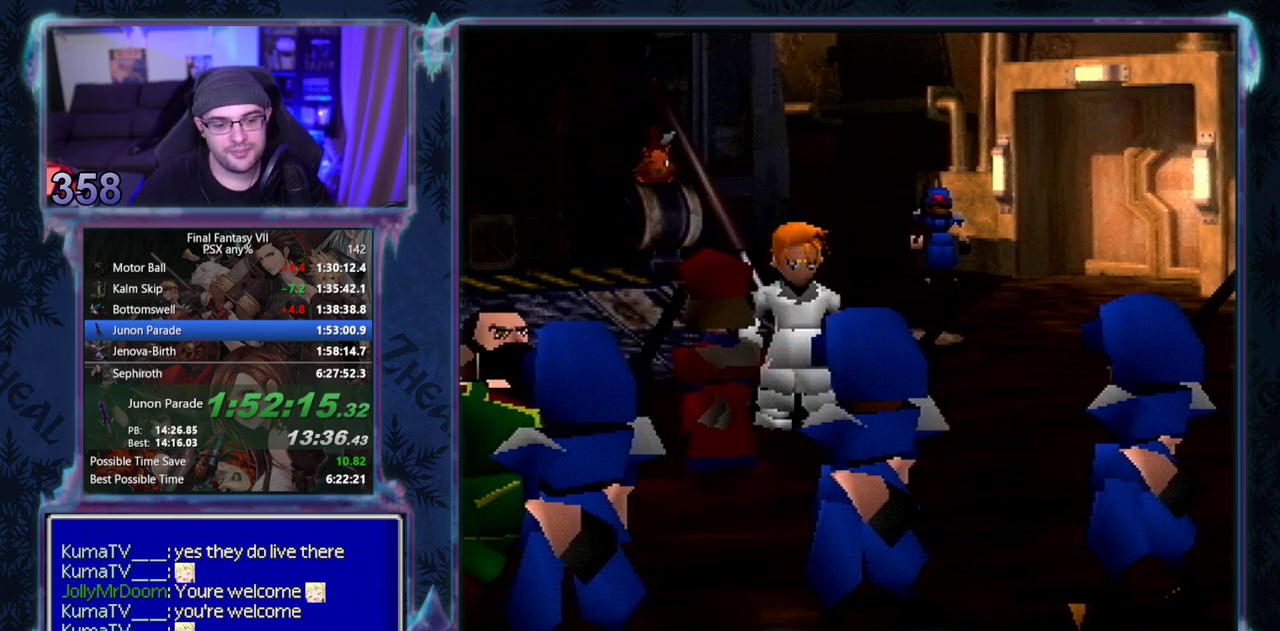
{"buttons": ["CIRCLE"], "left_stick": "center"}
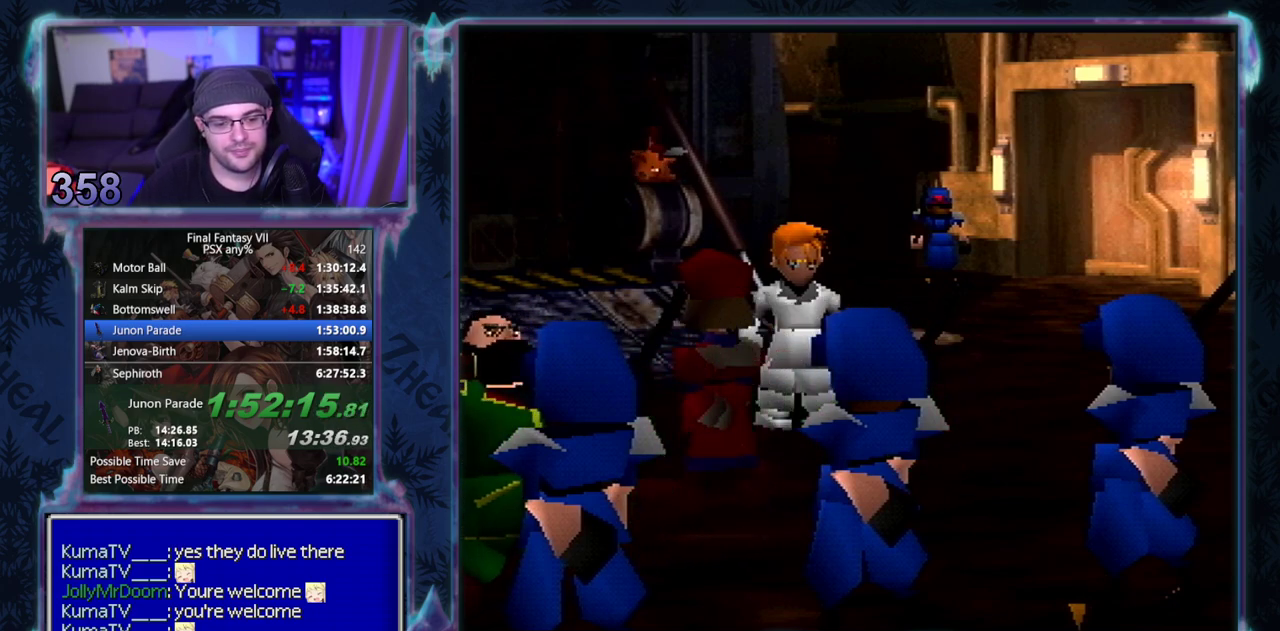
{"buttons": [], "left_stick": "center", "events": [[217, "CIRCLE", "up"]]}
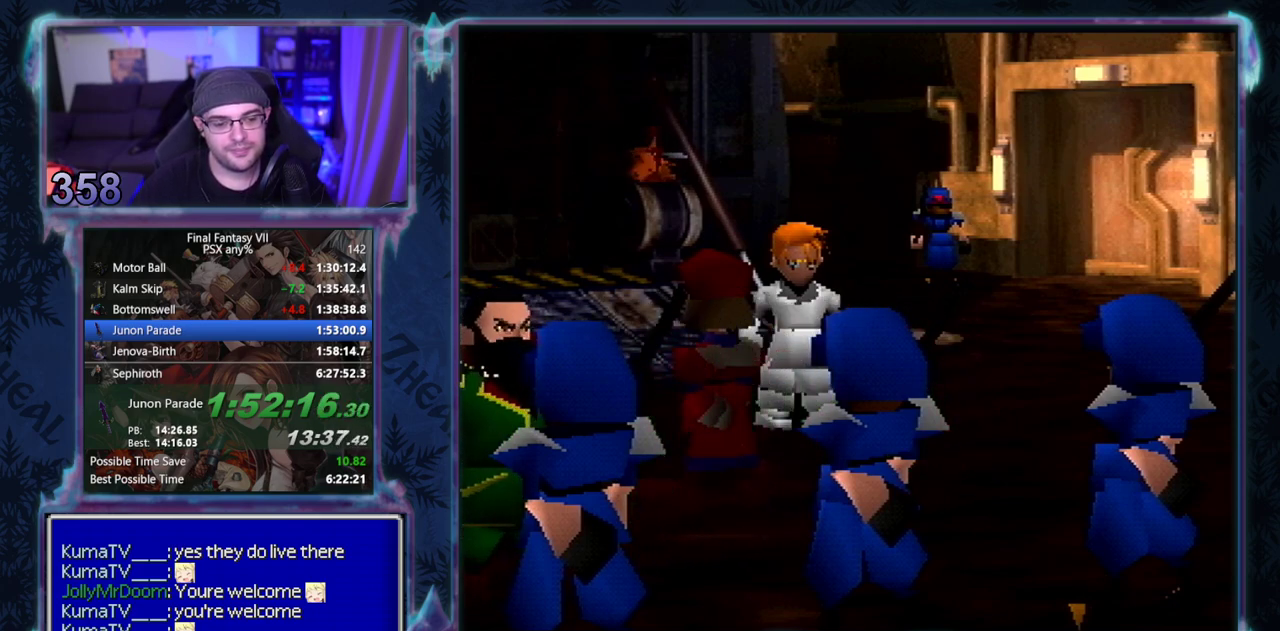
{"buttons": ["CIRCLE"], "left_stick": "center", "events": [[17, "CIRCLE", "down"]]}